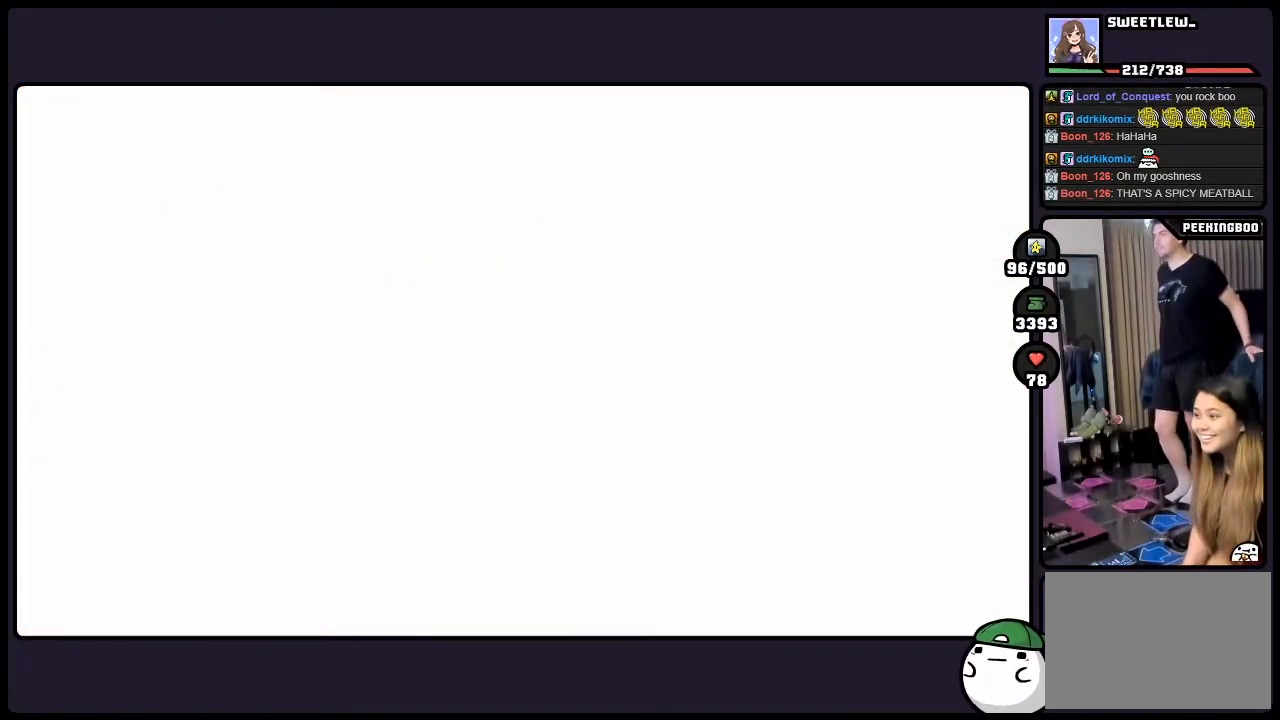
Gameplay with a controller (Nintendo layout); each line is a JSON object with the inputs held at the frame after it. "events" lists button and stick changes between this image and that frame as [ms after this image, input, new state], when the widget could be followed in between. Not read: L3 R3 TWO.
{"buttons": [], "events": []}
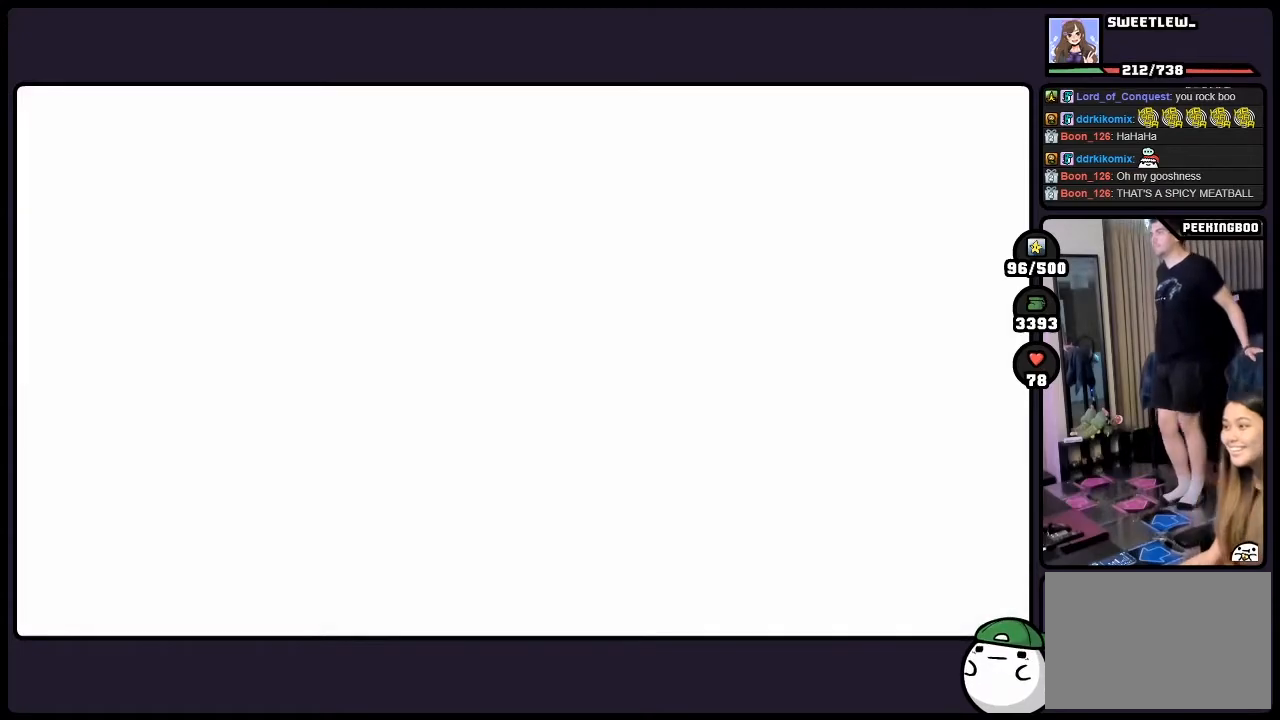
{"buttons": [], "events": []}
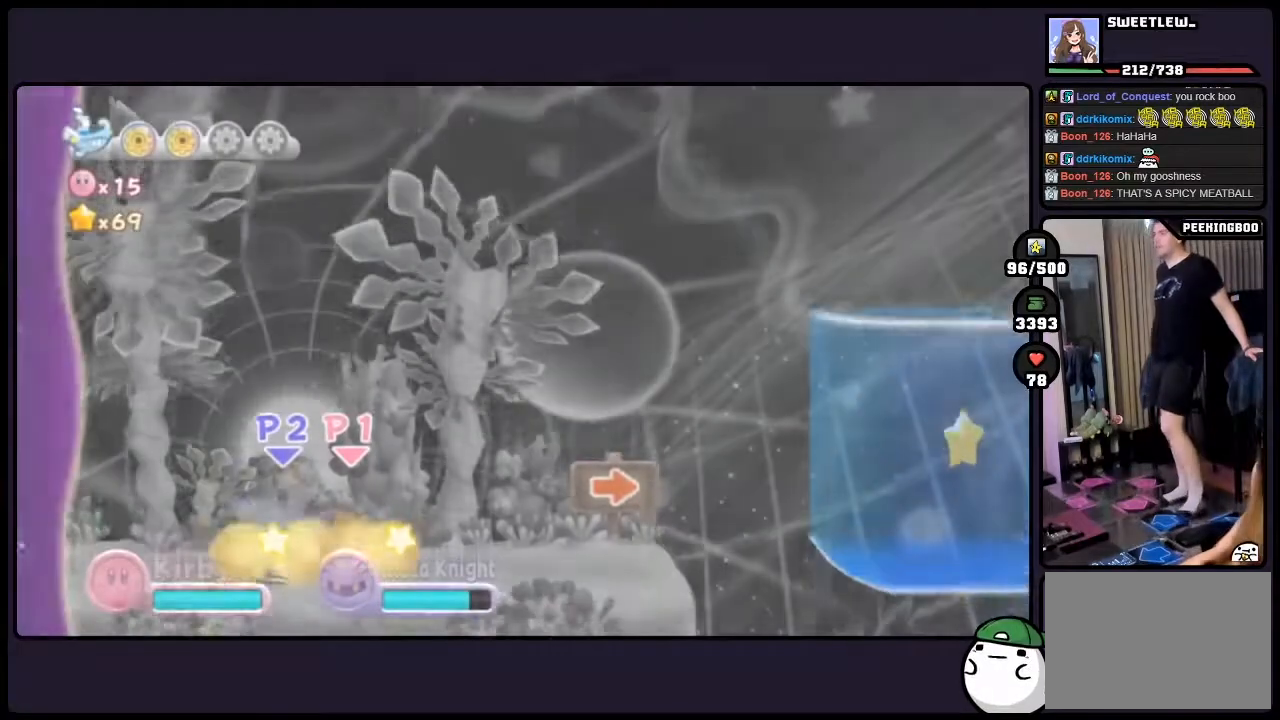
{"buttons": ["DPAD_RIGHT"], "events": [[217, "DPAD_RIGHT", "down"], [367, "DPAD_RIGHT", "up"], [417, "DPAD_RIGHT", "down"]]}
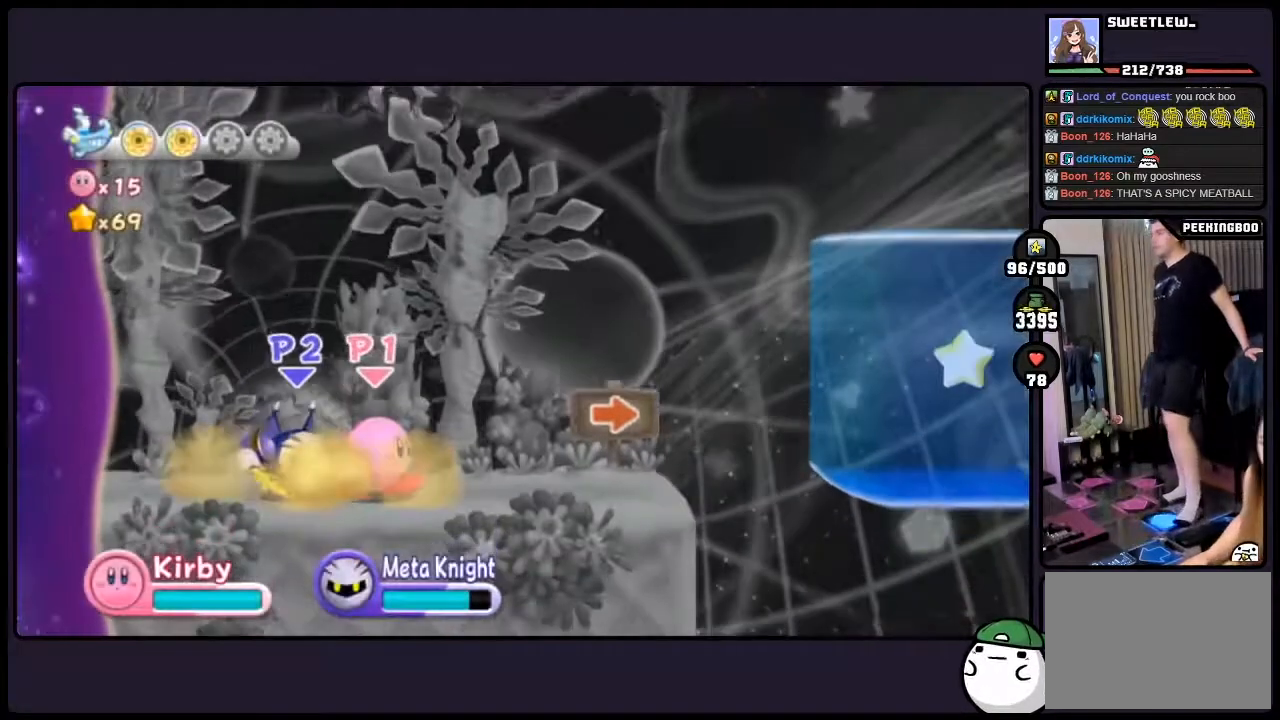
{"buttons": ["DPAD_RIGHT"], "events": []}
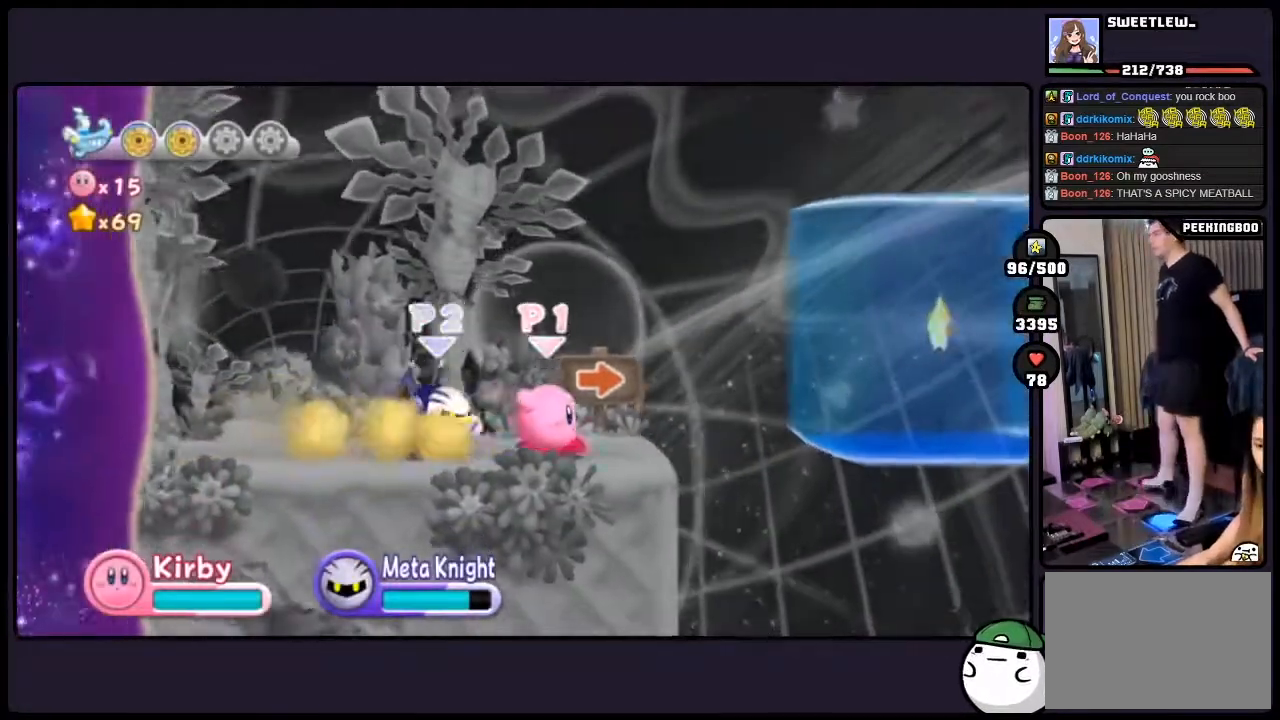
{"buttons": ["DPAD_RIGHT"], "events": []}
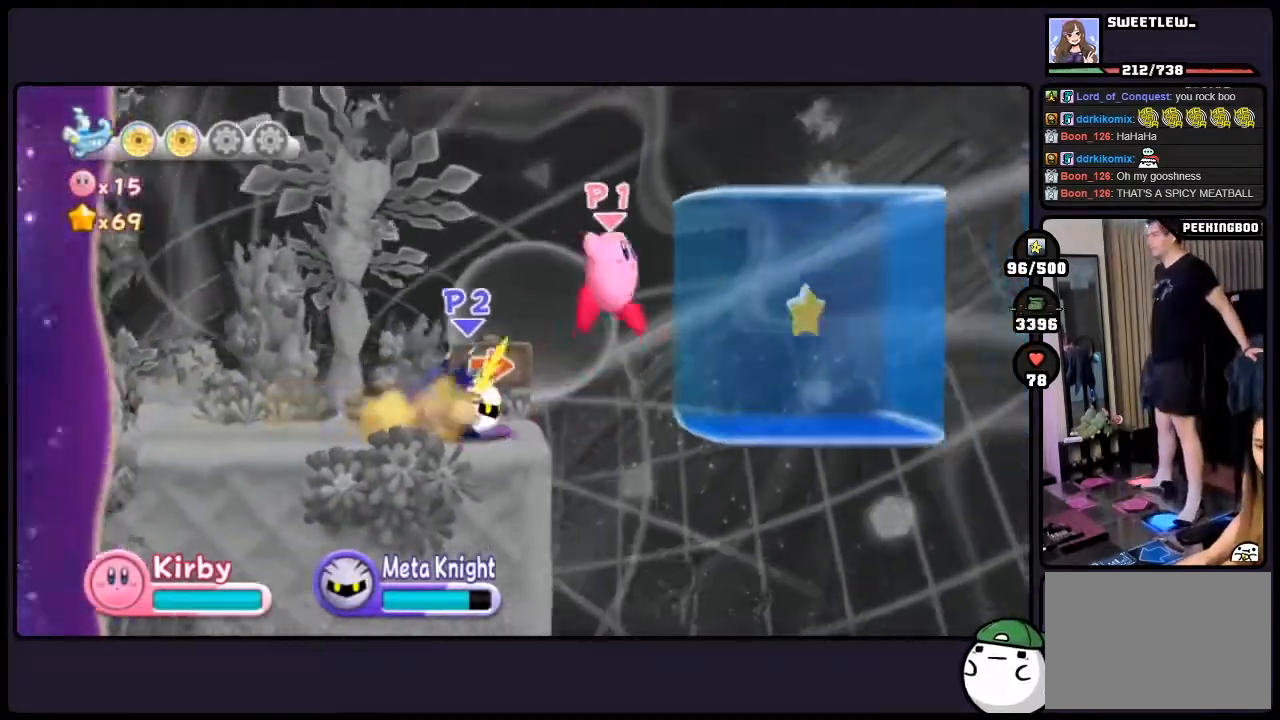
{"buttons": ["DPAD_RIGHT"], "events": []}
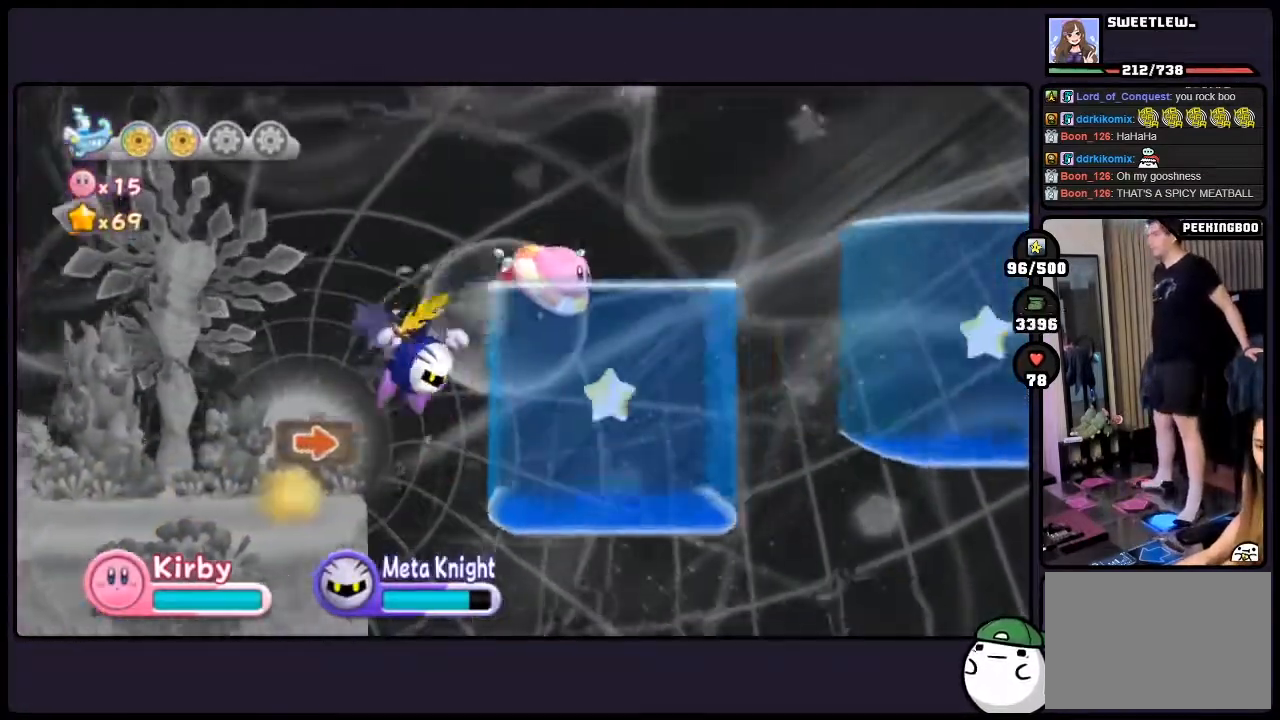
{"buttons": ["DPAD_RIGHT"], "events": []}
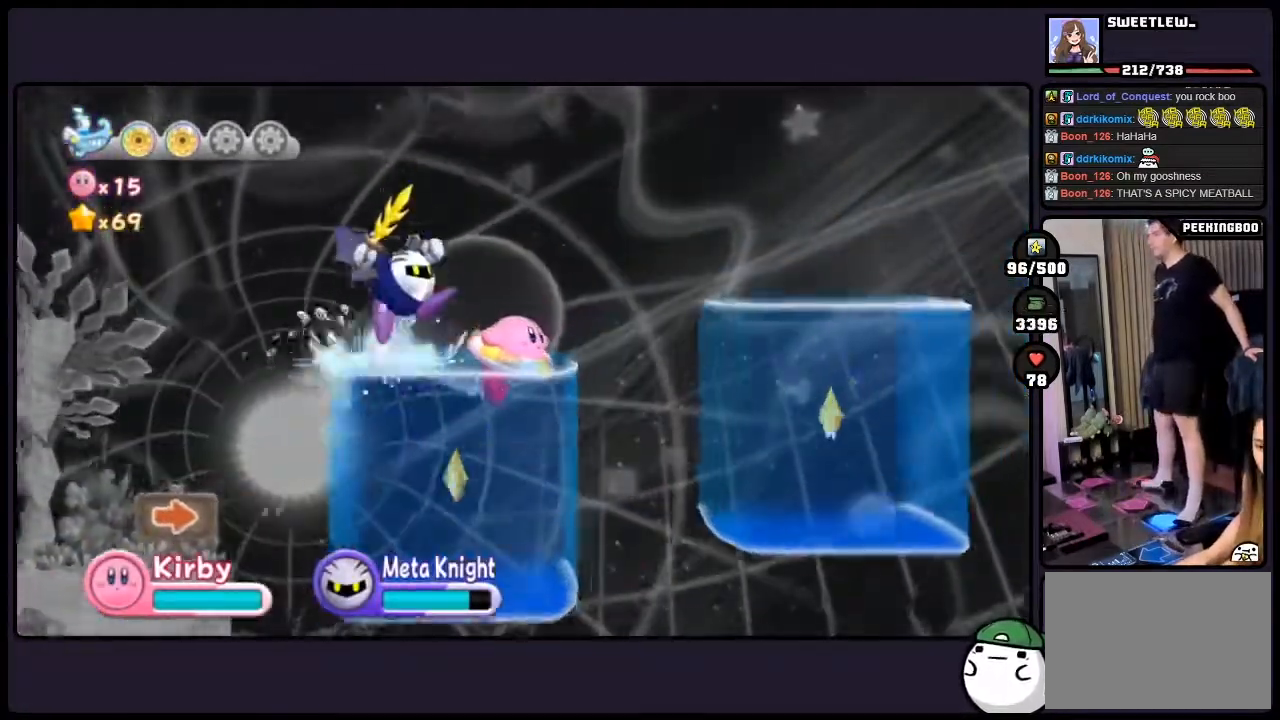
{"buttons": ["DPAD_RIGHT"], "events": []}
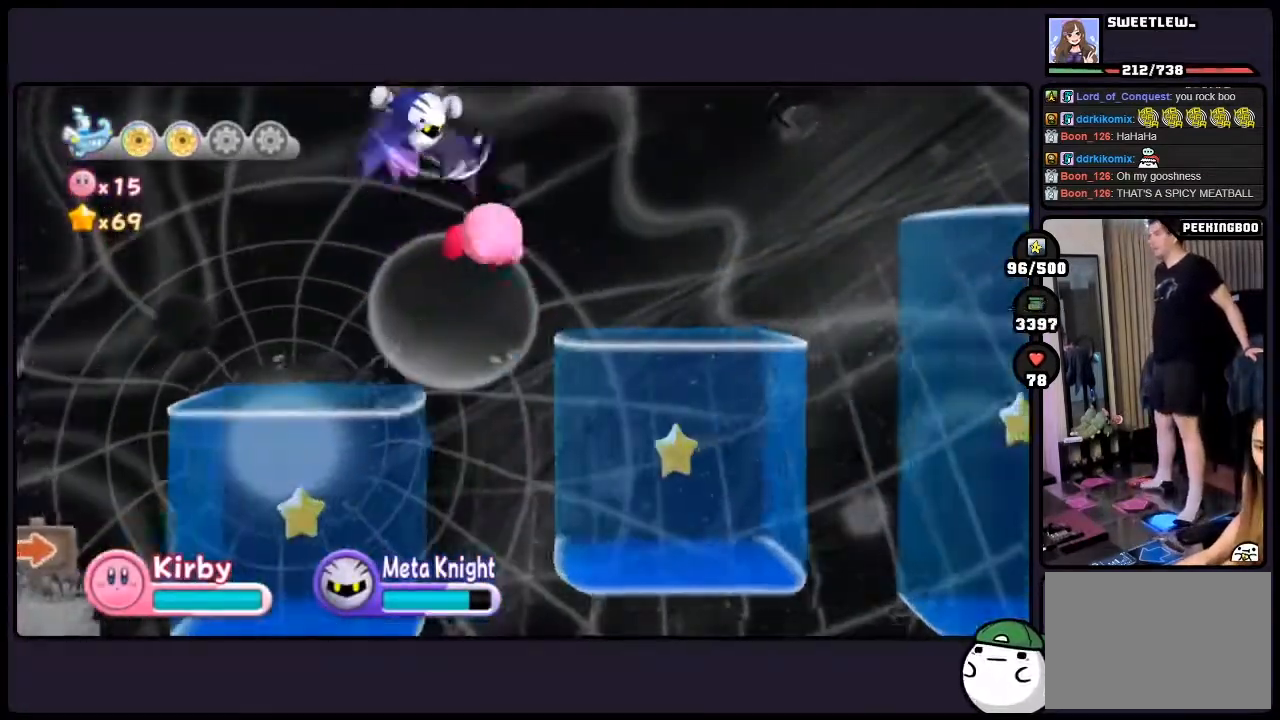
{"buttons": ["DPAD_RIGHT"], "events": []}
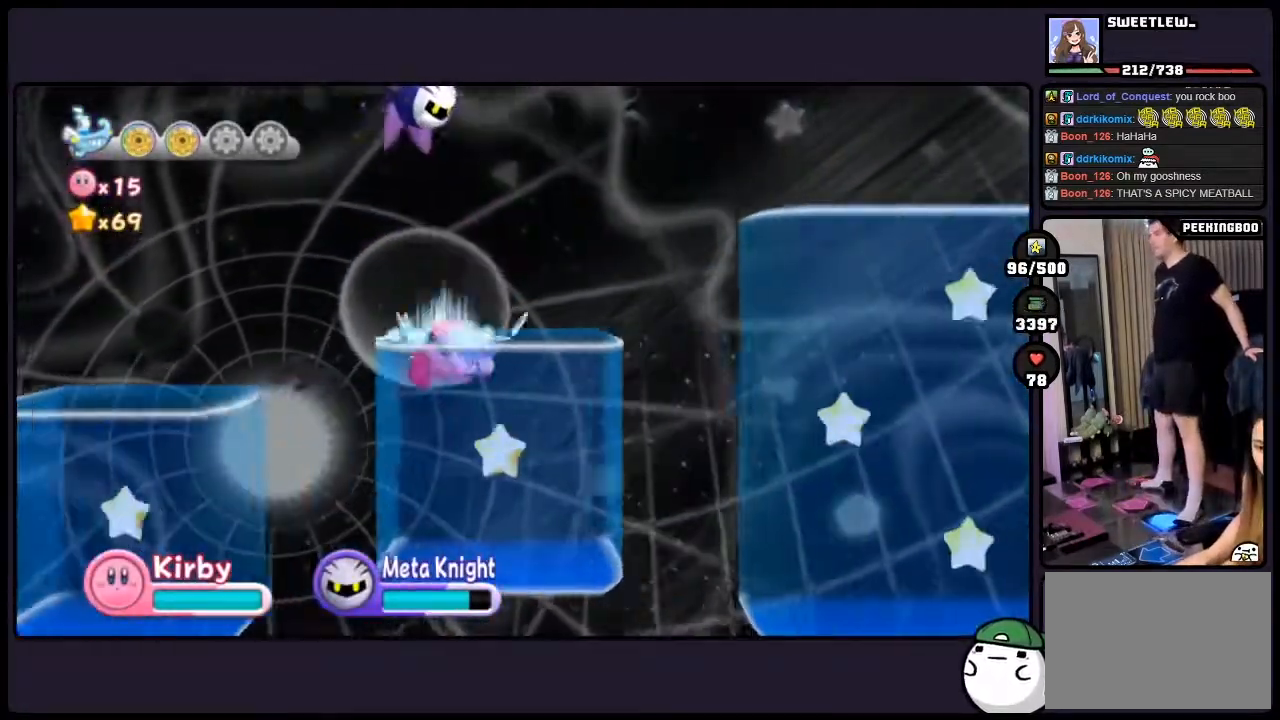
{"buttons": ["DPAD_RIGHT"], "events": []}
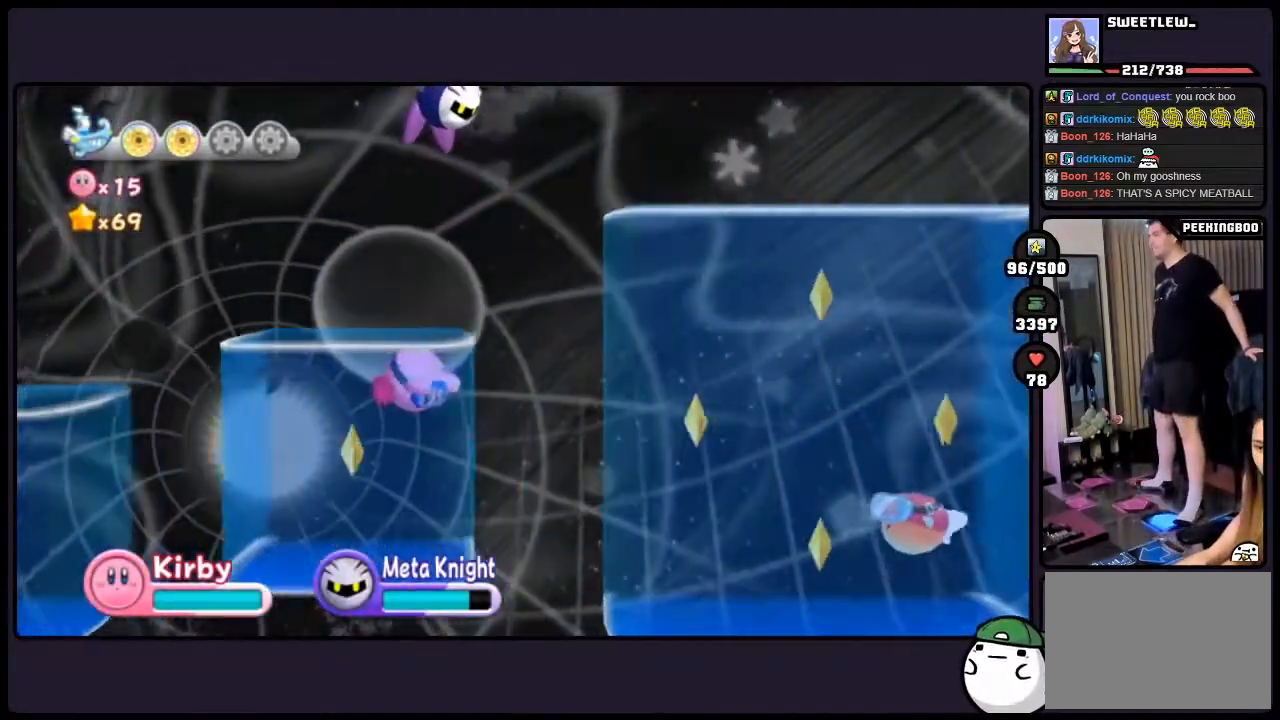
{"buttons": ["DPAD_RIGHT"], "events": []}
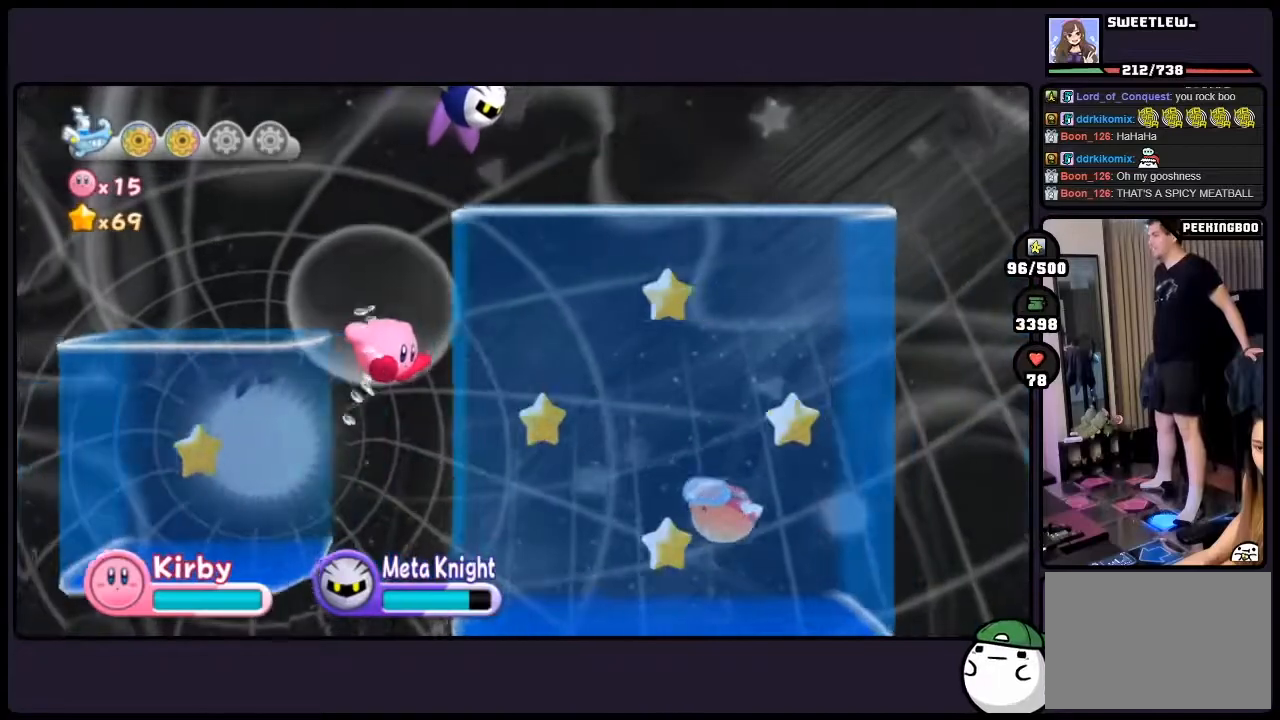
{"buttons": ["DPAD_RIGHT"], "events": []}
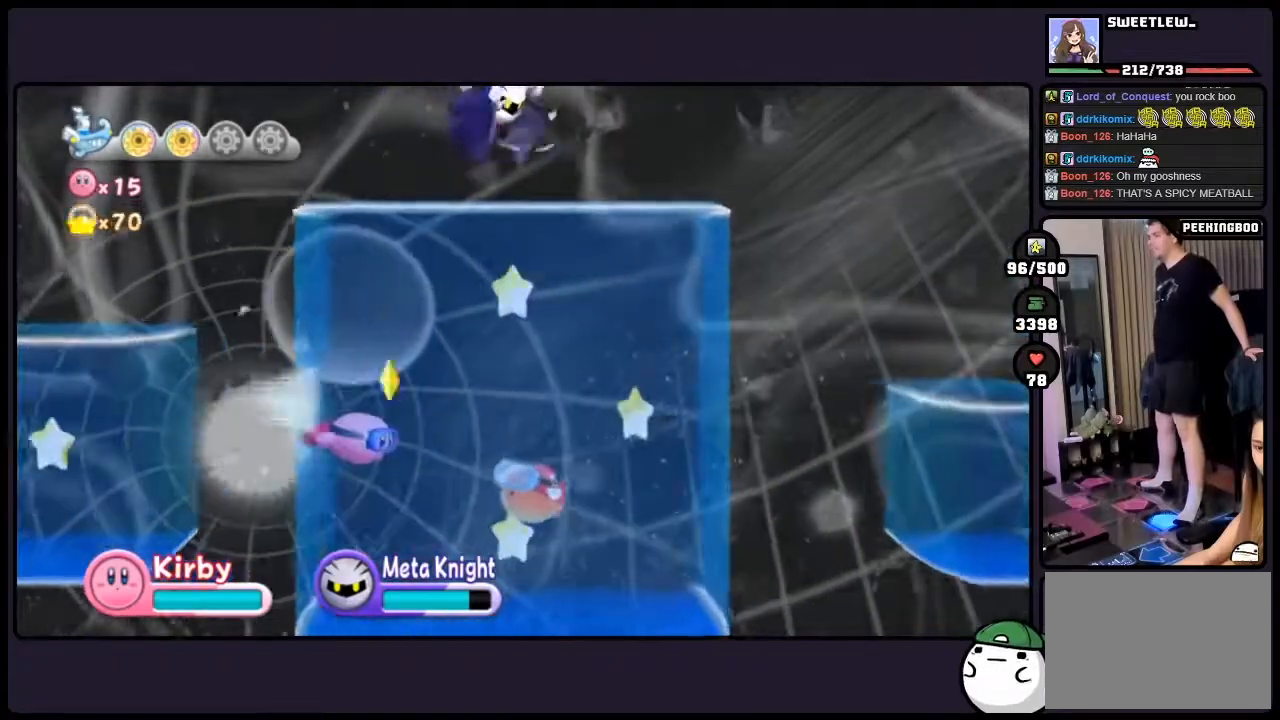
{"buttons": ["DPAD_RIGHT"], "events": []}
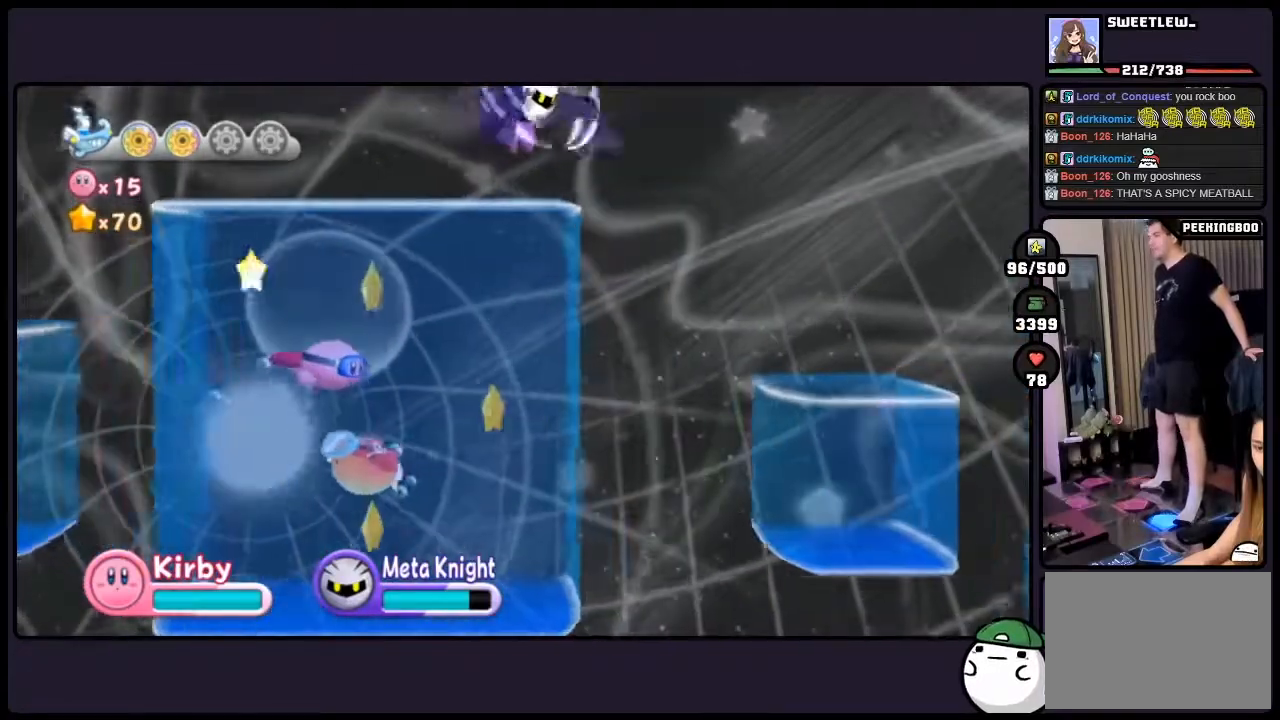
{"buttons": ["DPAD_RIGHT"], "events": []}
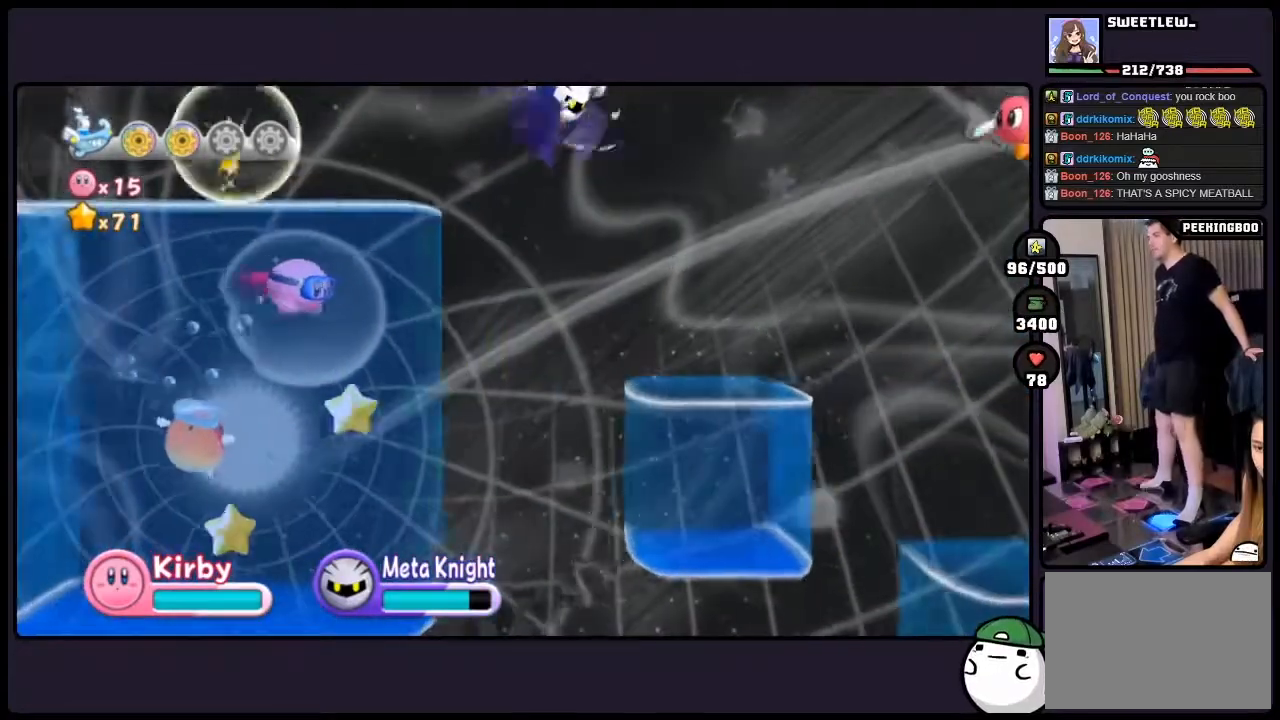
{"buttons": ["DPAD_RIGHT"], "events": []}
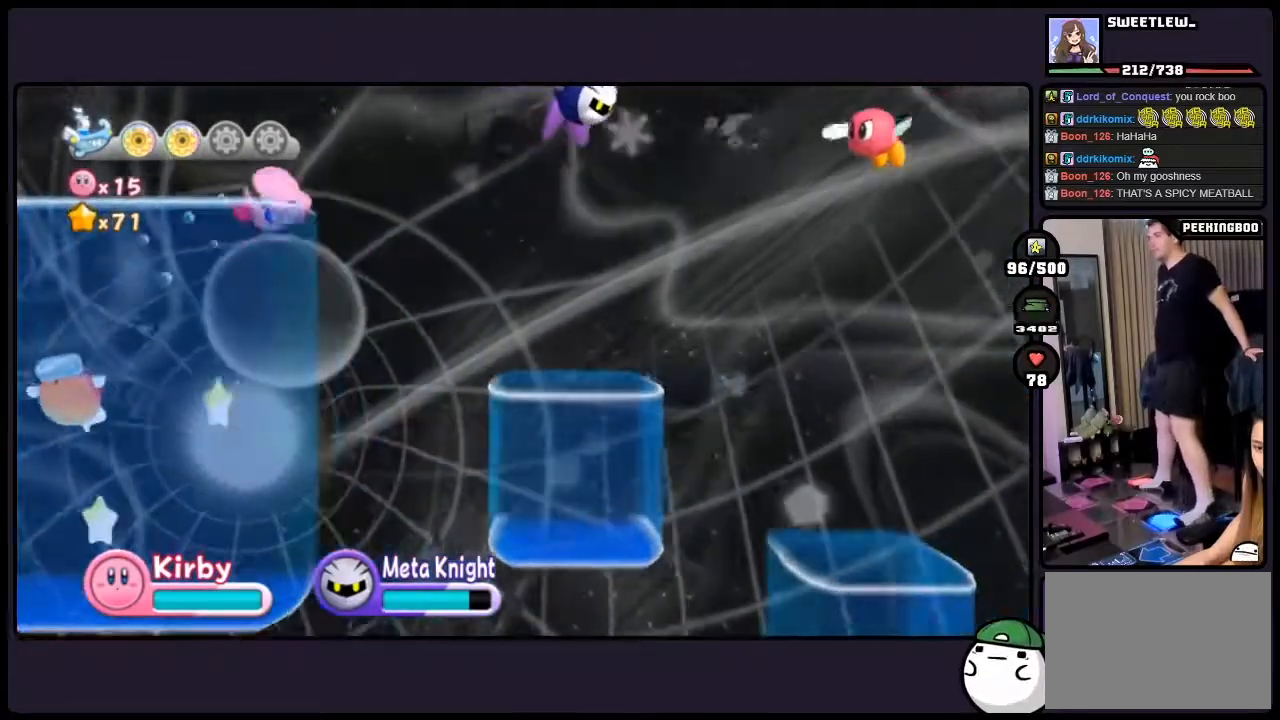
{"buttons": ["DPAD_RIGHT"], "events": []}
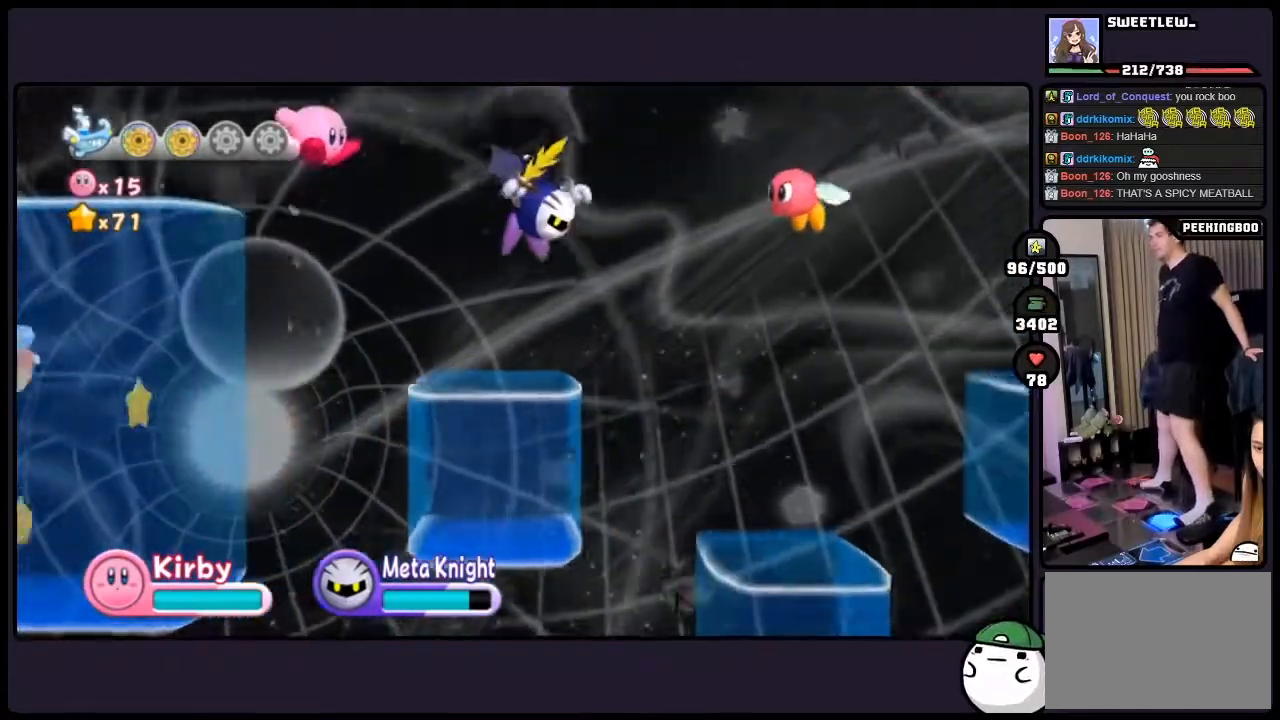
{"buttons": ["DPAD_RIGHT"], "events": []}
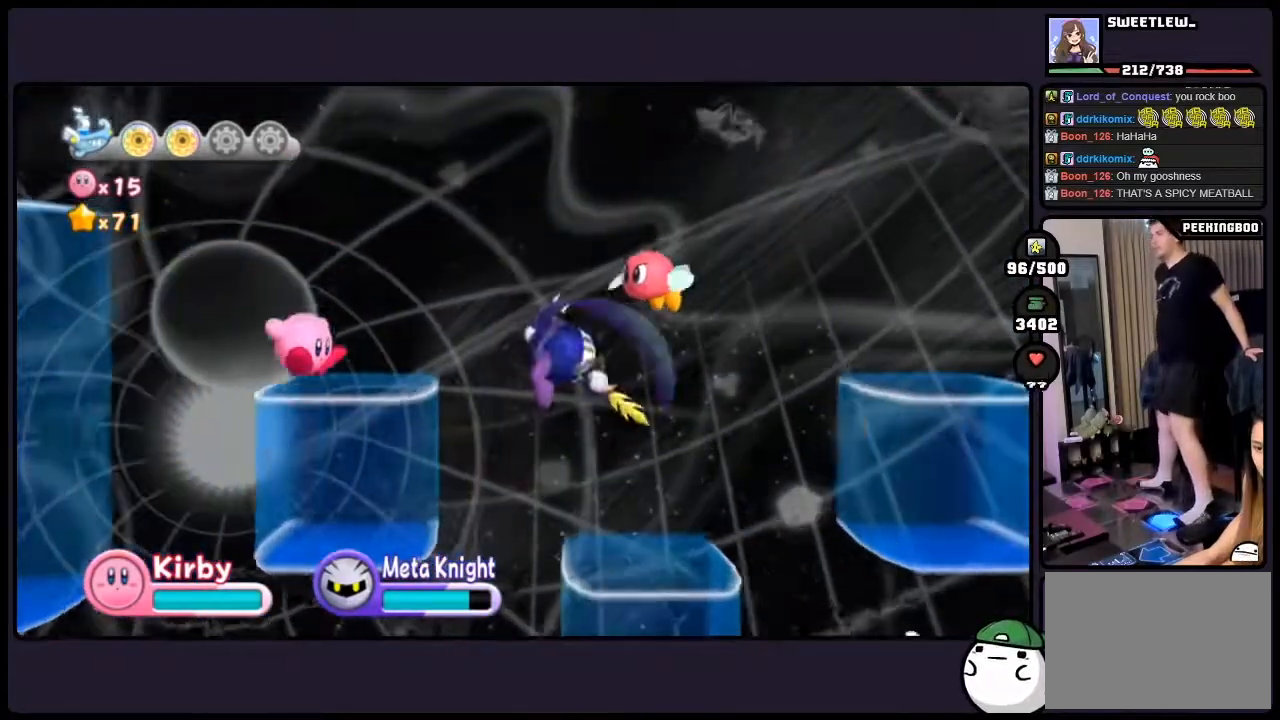
{"buttons": ["DPAD_RIGHT"], "events": []}
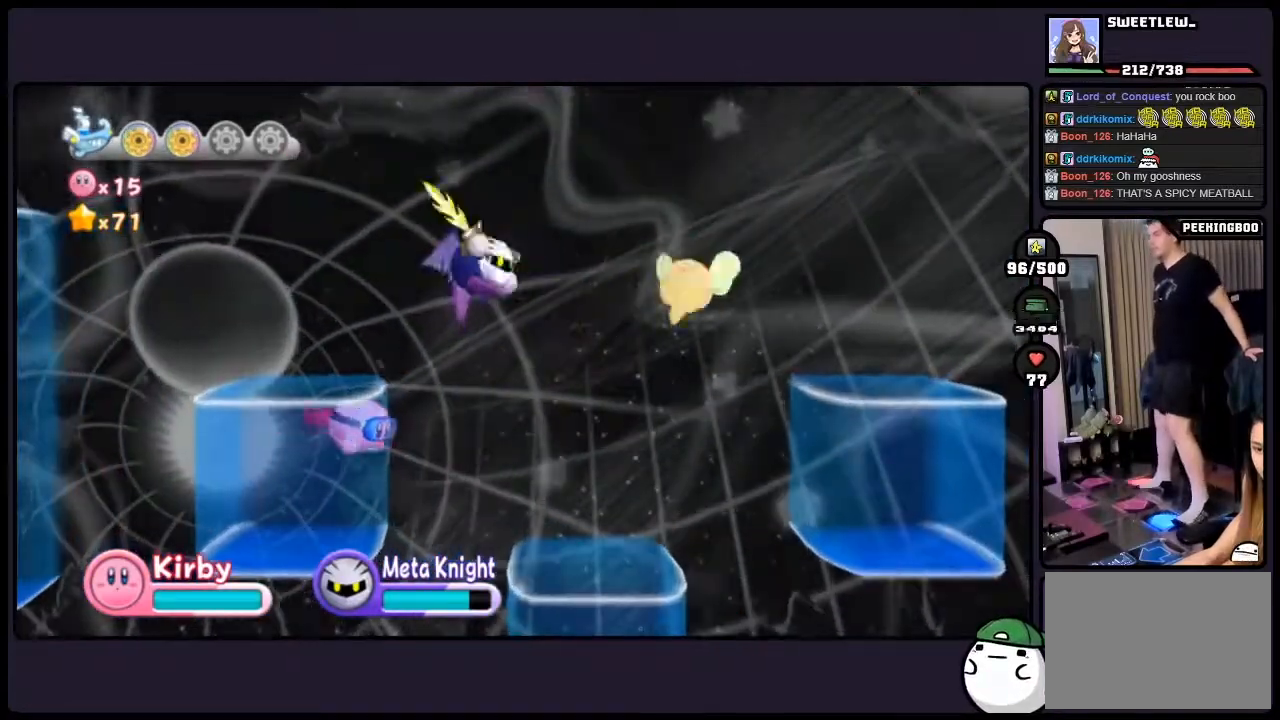
{"buttons": ["DPAD_RIGHT"], "events": []}
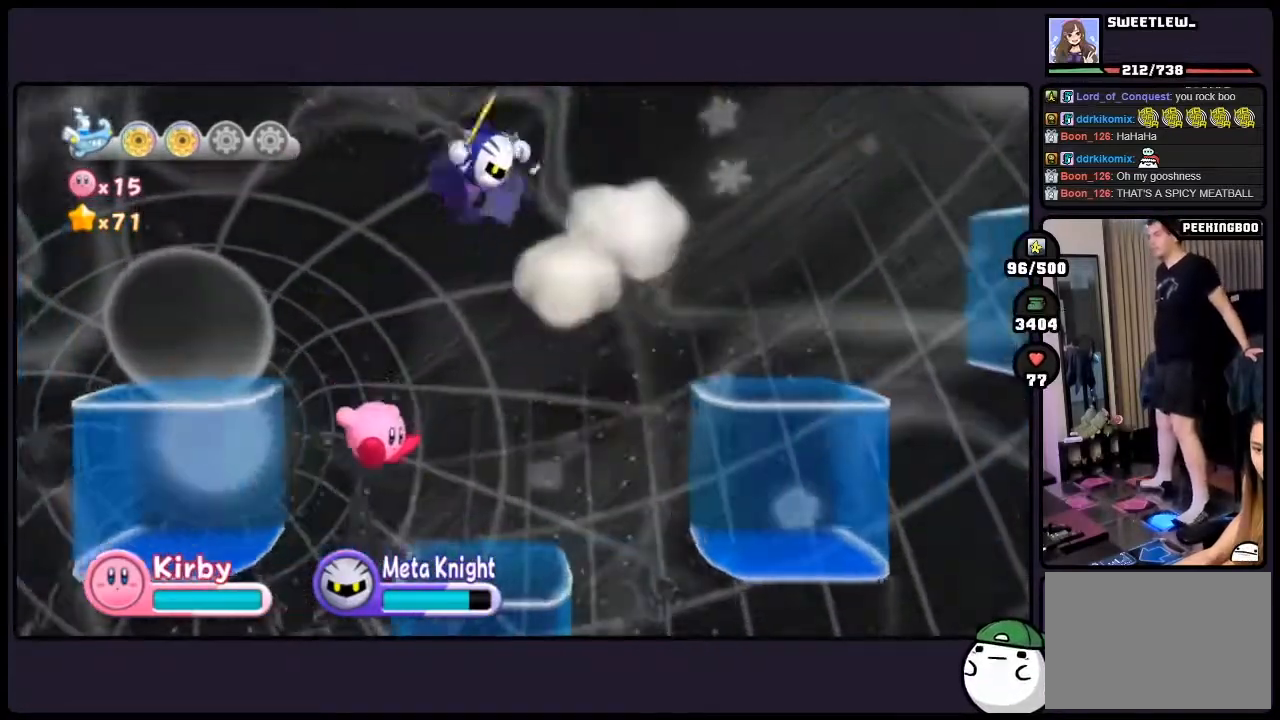
{"buttons": ["DPAD_RIGHT"], "events": []}
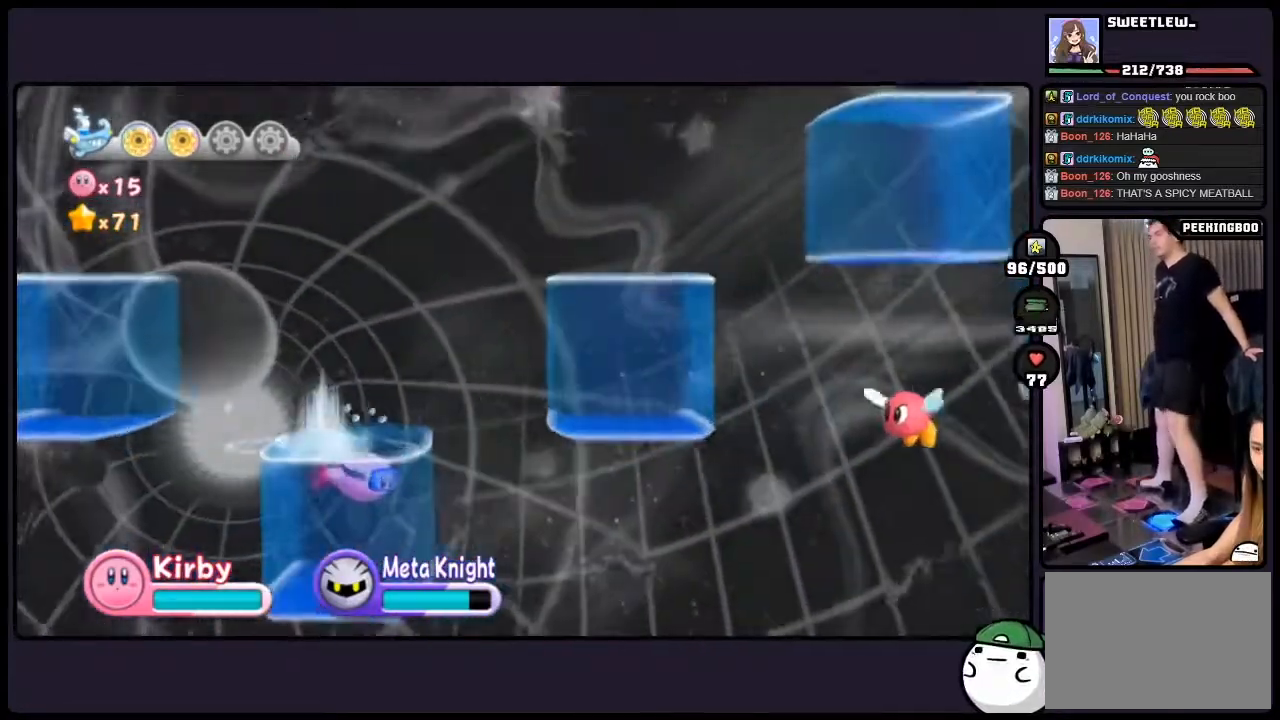
{"buttons": ["DPAD_RIGHT"], "events": []}
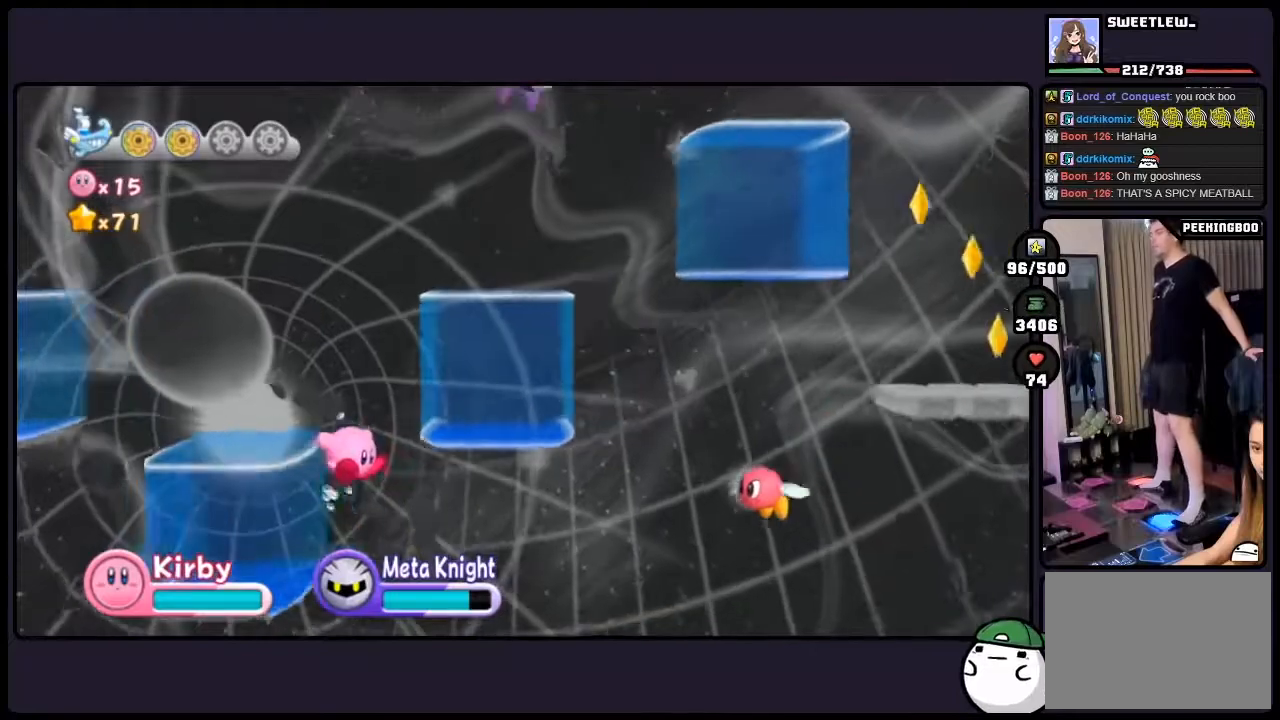
{"buttons": ["DPAD_RIGHT"], "events": []}
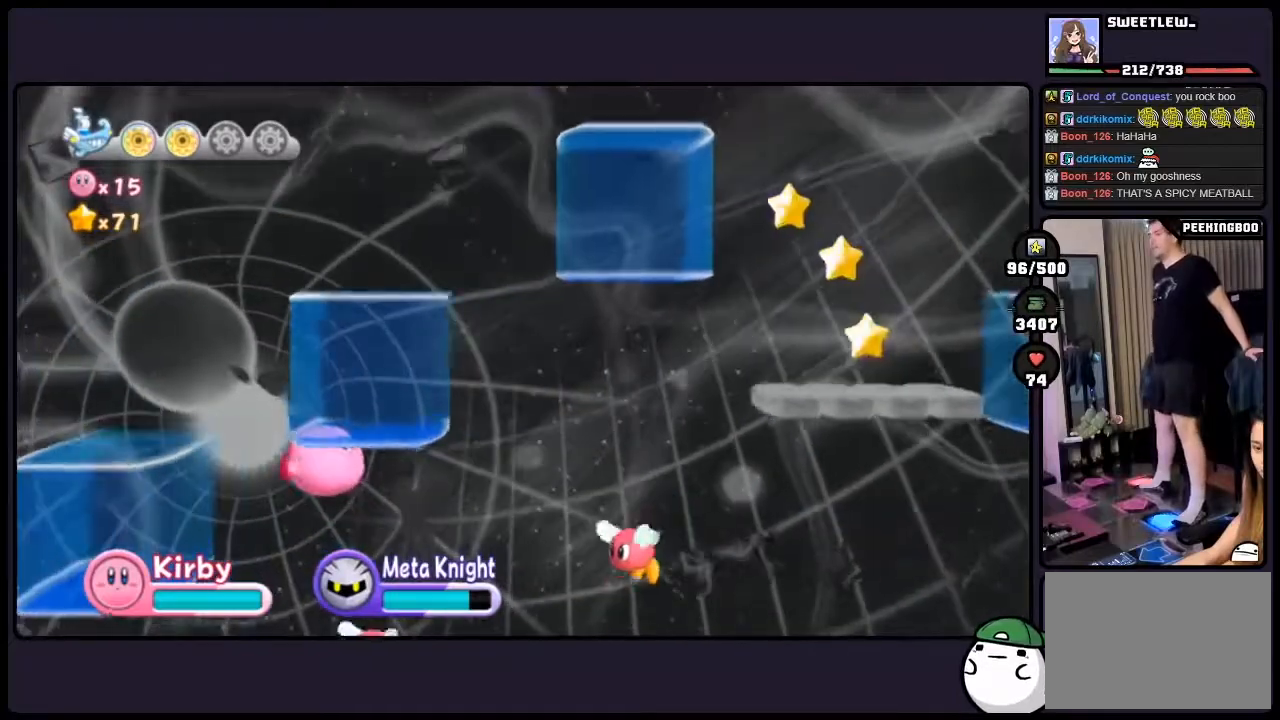
{"buttons": ["DPAD_RIGHT"], "events": []}
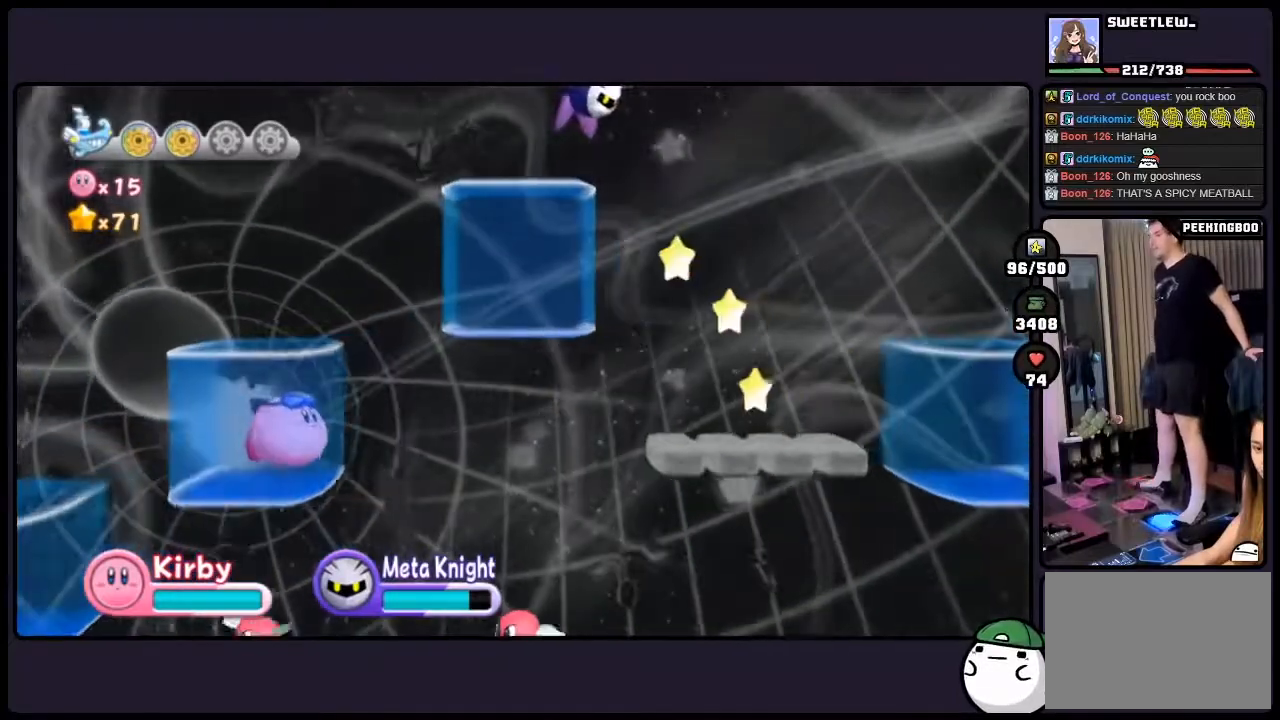
{"buttons": ["DPAD_RIGHT"], "events": []}
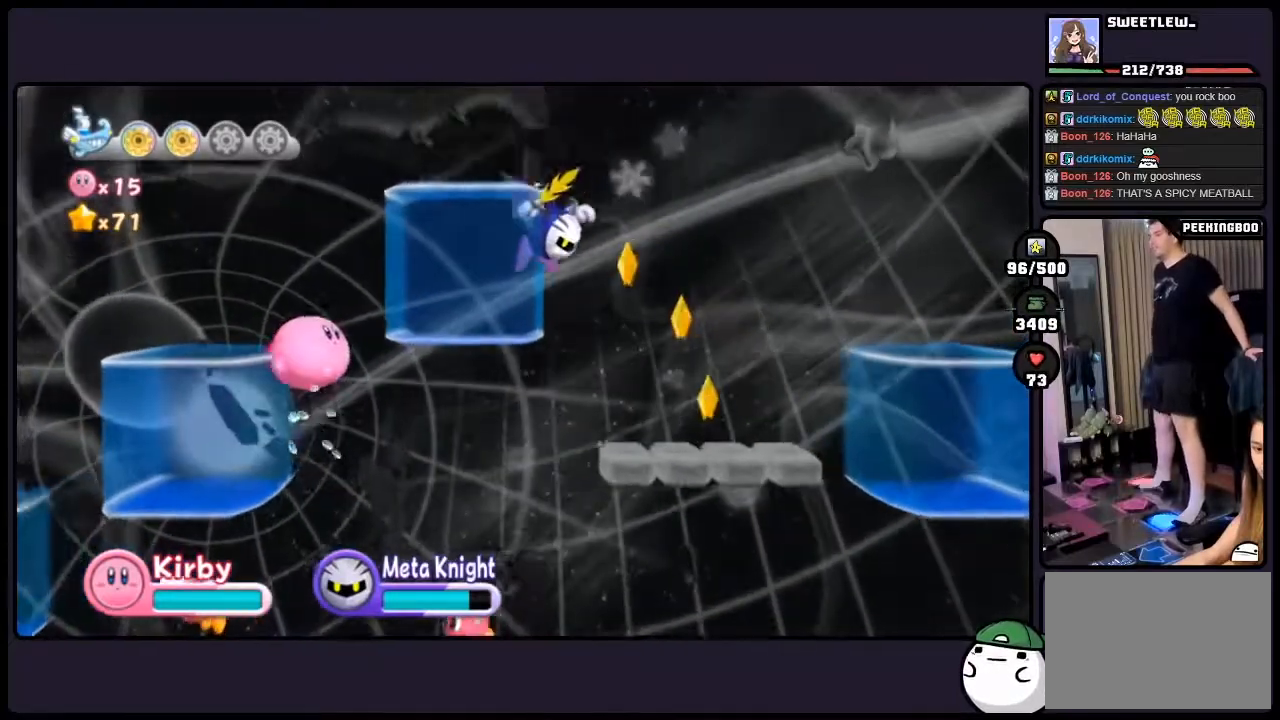
{"buttons": ["DPAD_RIGHT"], "events": []}
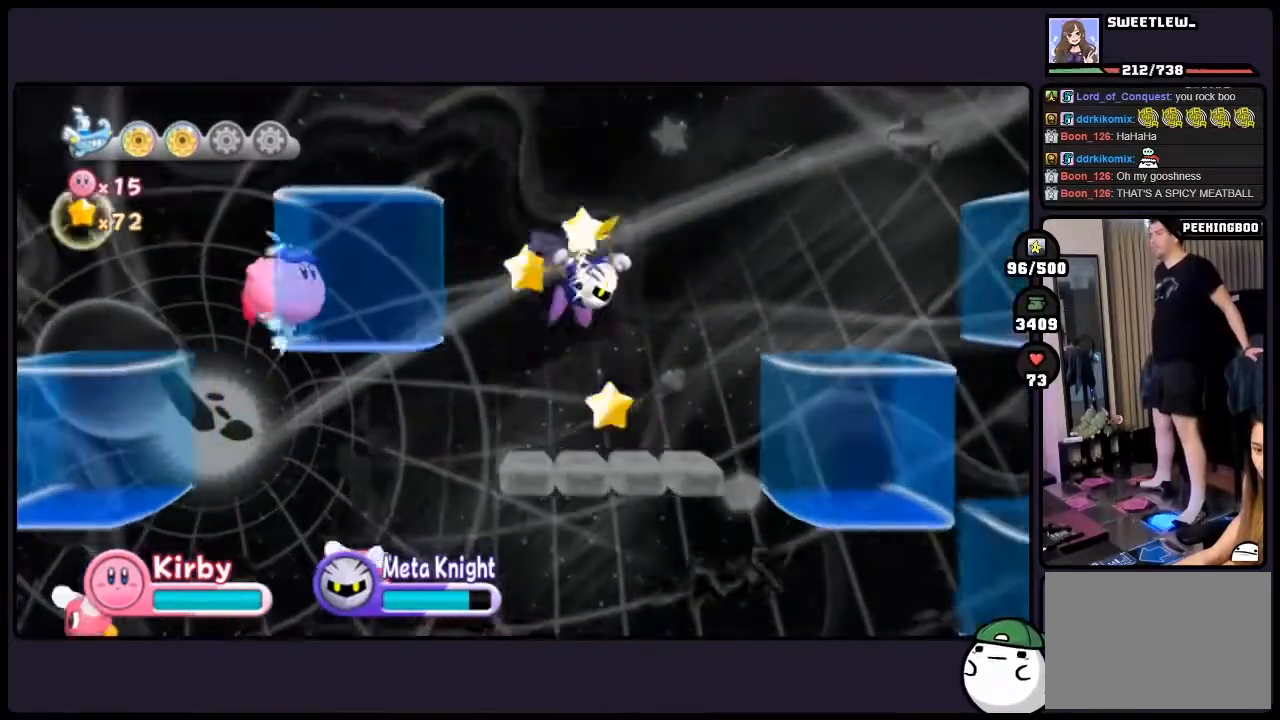
{"buttons": ["DPAD_RIGHT"], "events": []}
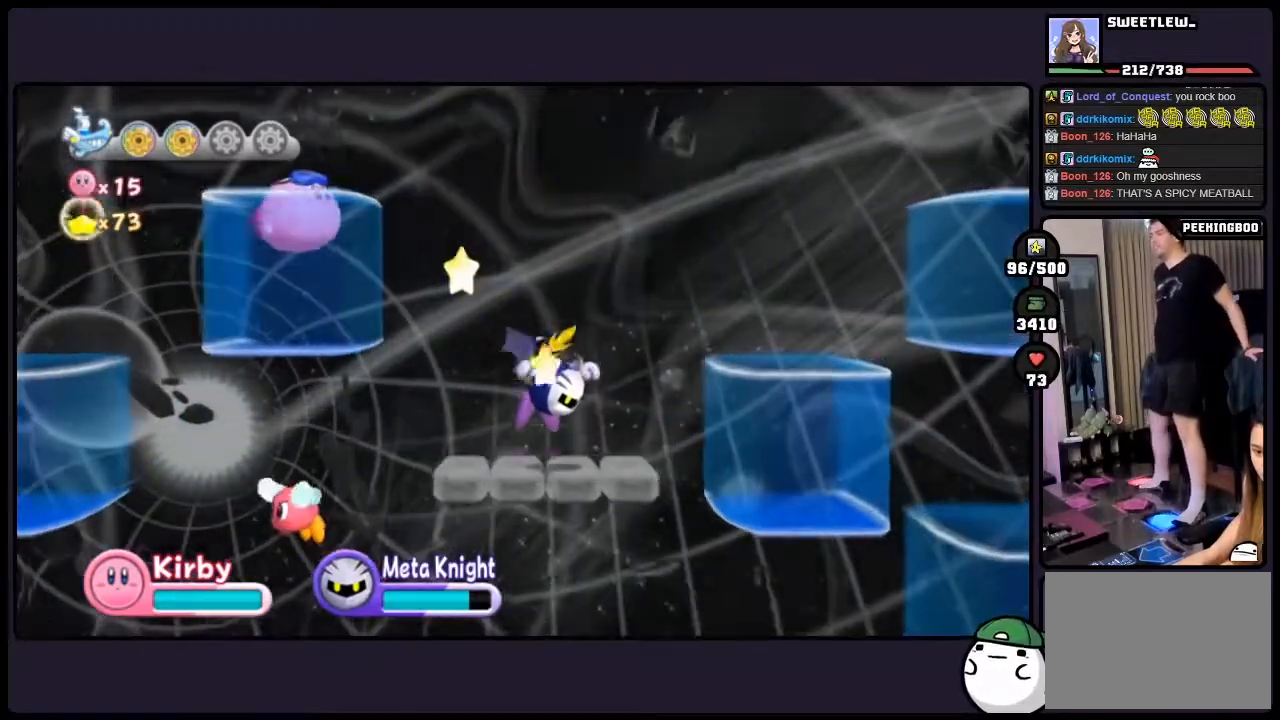
{"buttons": ["DPAD_RIGHT"], "events": [[133, "ONE", "down"], [383, "ONE", "up"]]}
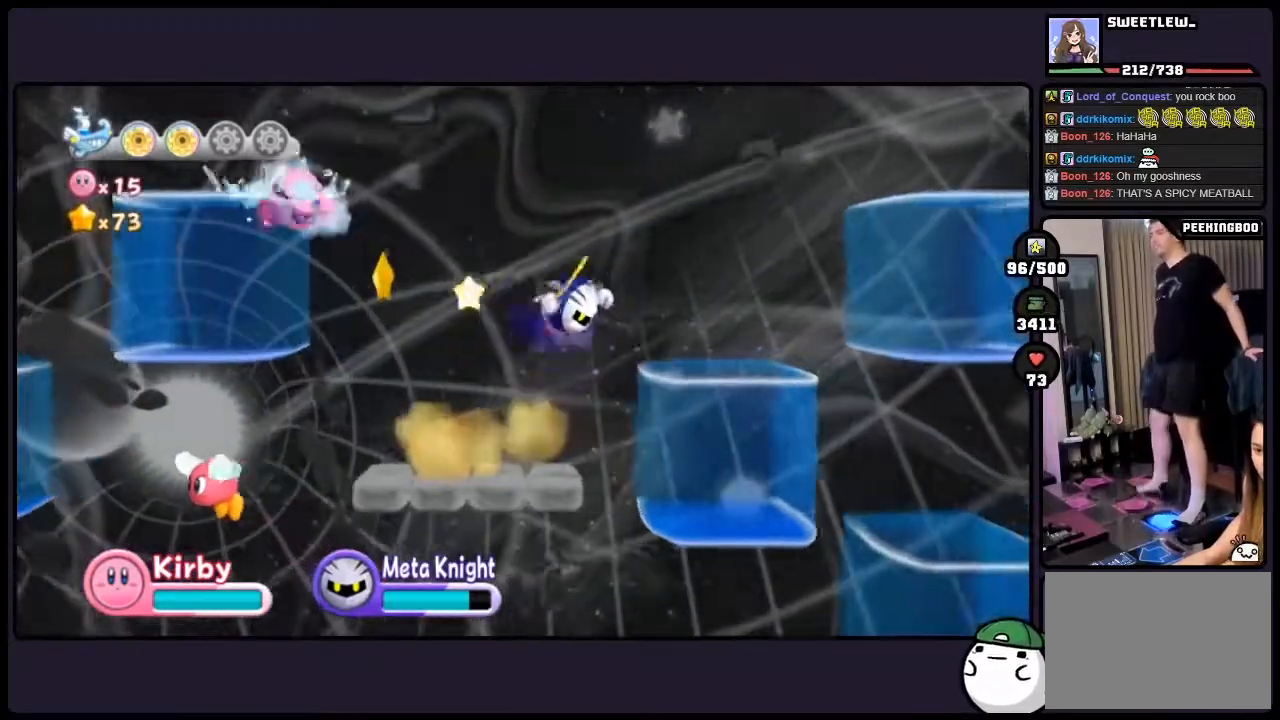
{"buttons": [], "events": [[467, "DPAD_RIGHT", "up"]]}
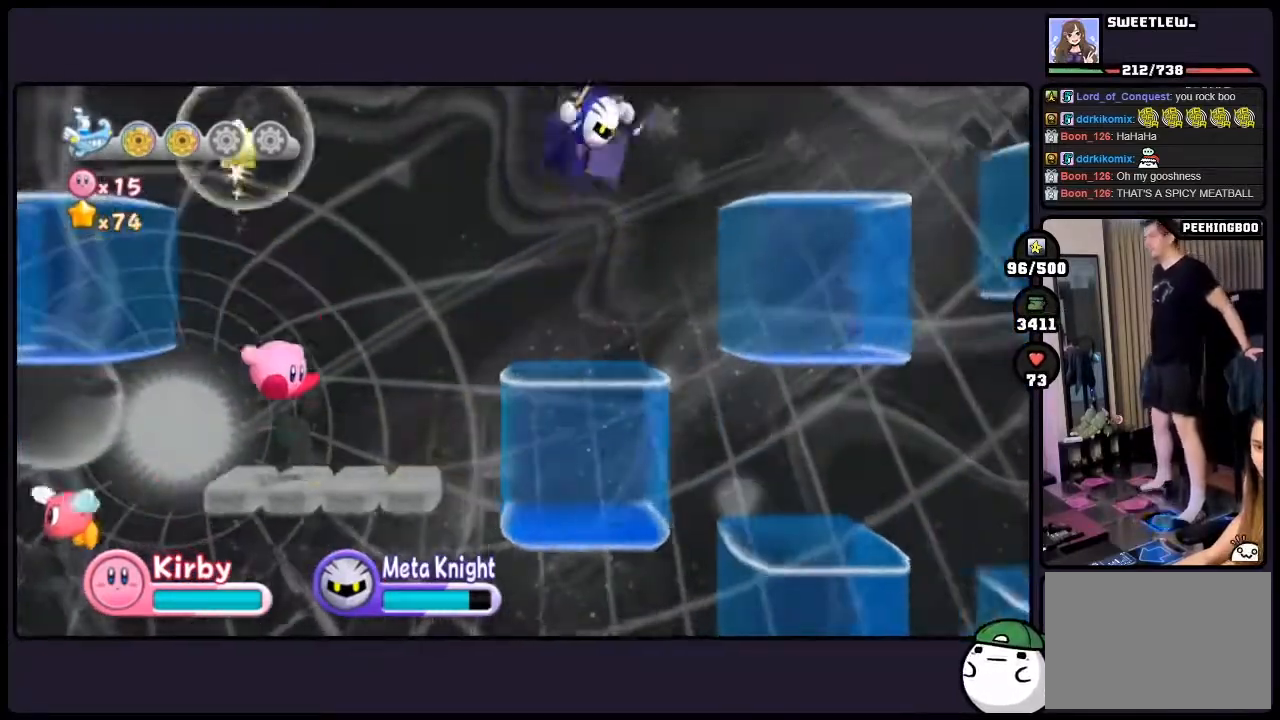
{"buttons": ["DPAD_RIGHT"], "events": [[50, "DPAD_RIGHT", "down"], [167, "DPAD_RIGHT", "up"], [217, "DPAD_RIGHT", "down"]]}
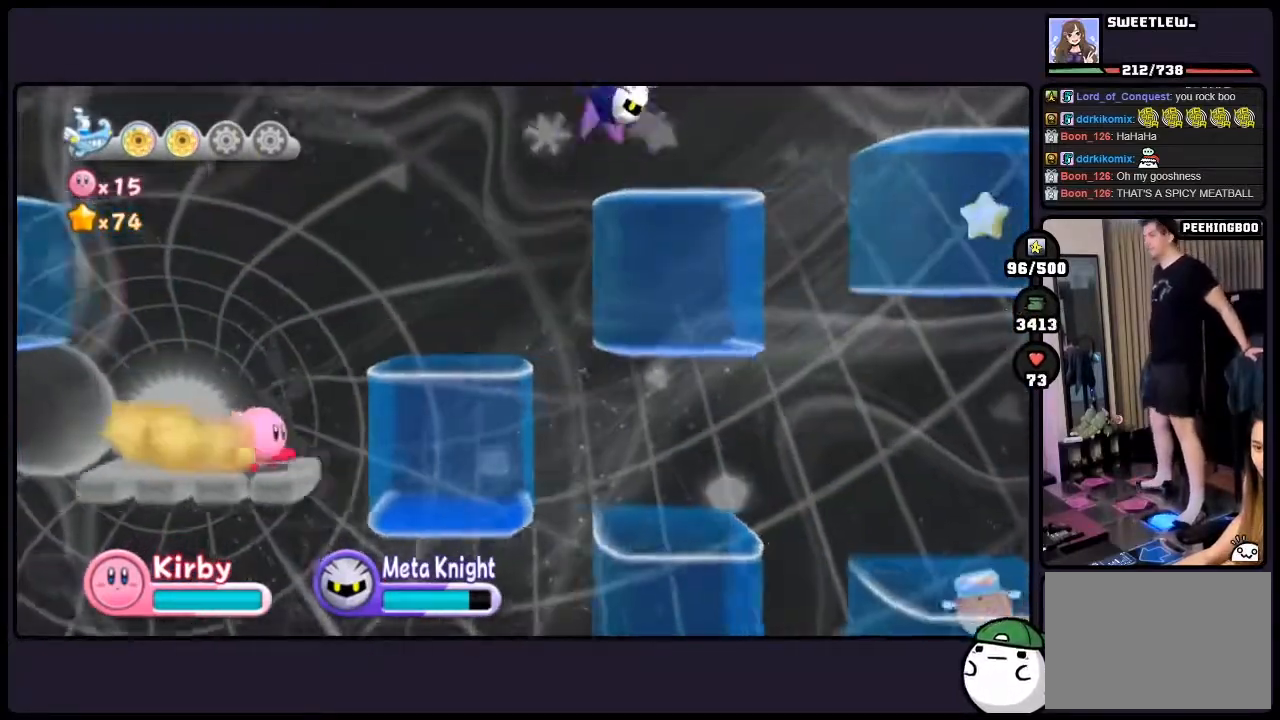
{"buttons": ["DPAD_RIGHT"], "events": []}